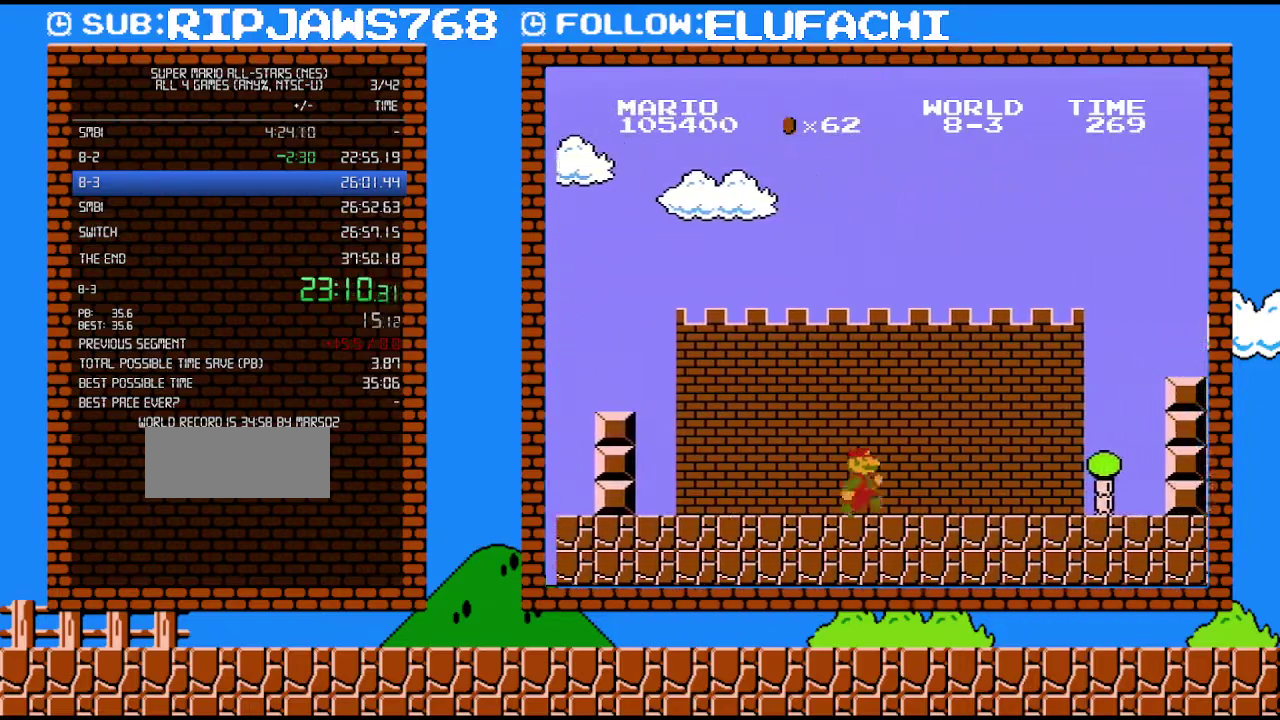
Gameplay with a controller (Nintendo layout); each line is a JSON object with the inputs held at the frame after it. "events" lists button and stick changes between this image and that frame as [ms after this image, input, new state], when the widget could be followed in between. Not read: L3 R3.
{"buttons": ["B", "DPAD_RIGHT"], "events": []}
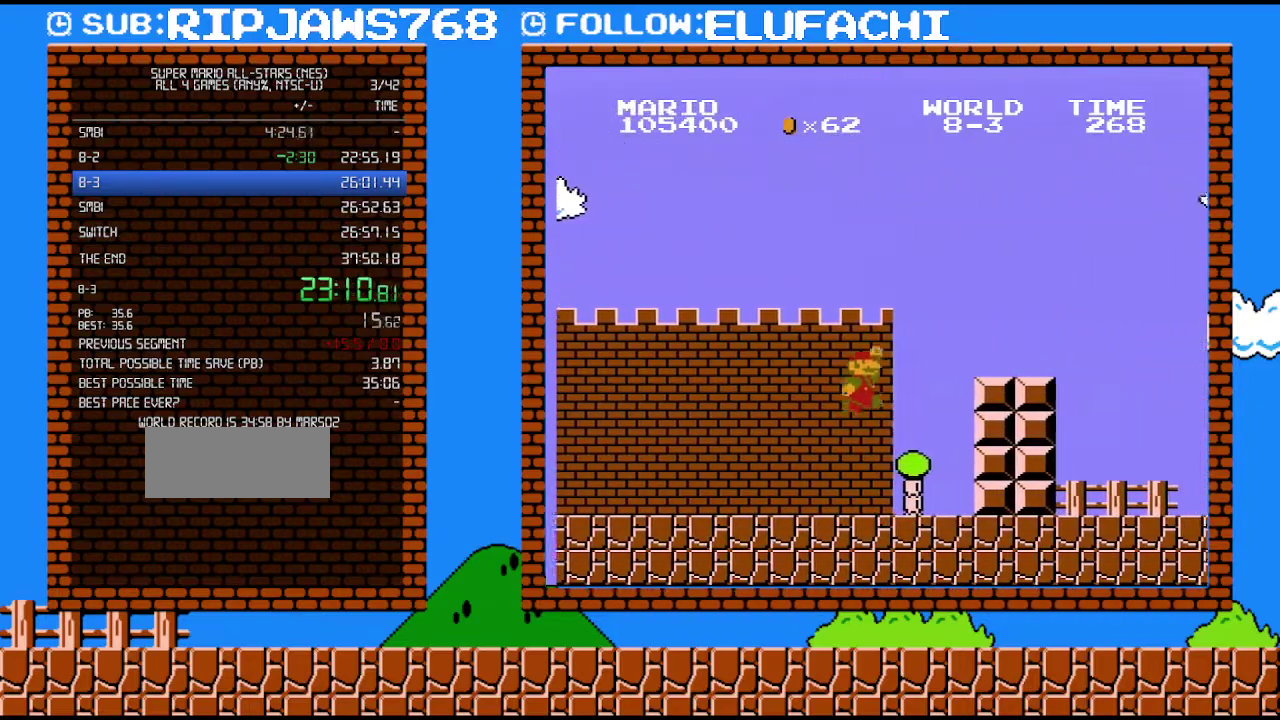
{"buttons": ["B", "DPAD_RIGHT"], "events": [[33, "A", "down"], [450, "A", "up"]]}
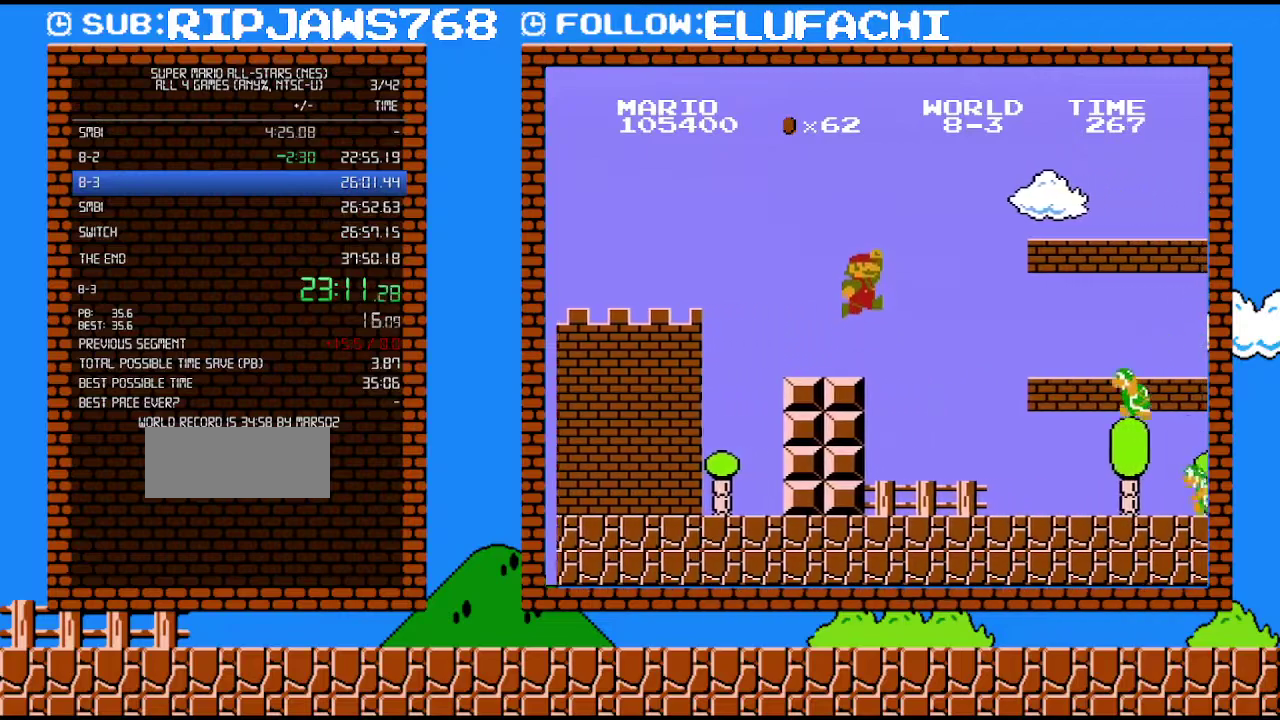
{"buttons": ["A", "B", "DPAD_RIGHT"], "events": [[133, "A", "down"]]}
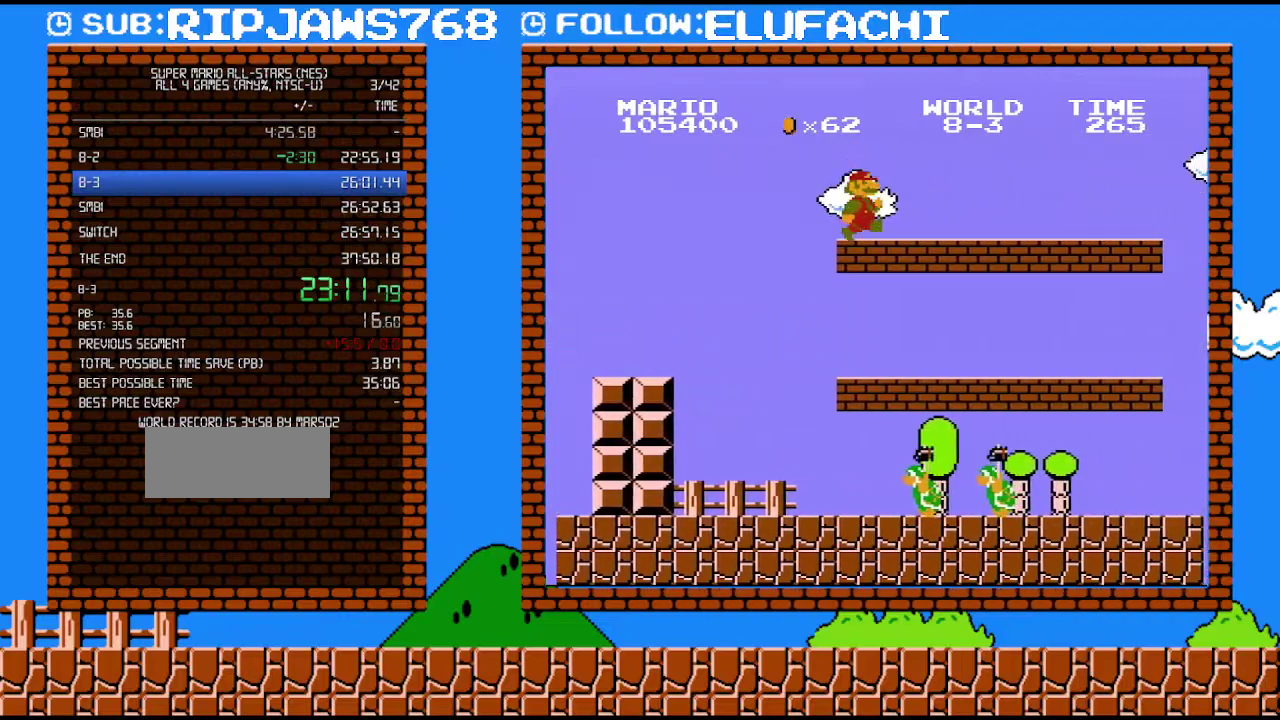
{"buttons": ["B", "DPAD_RIGHT"], "events": [[67, "A", "up"]]}
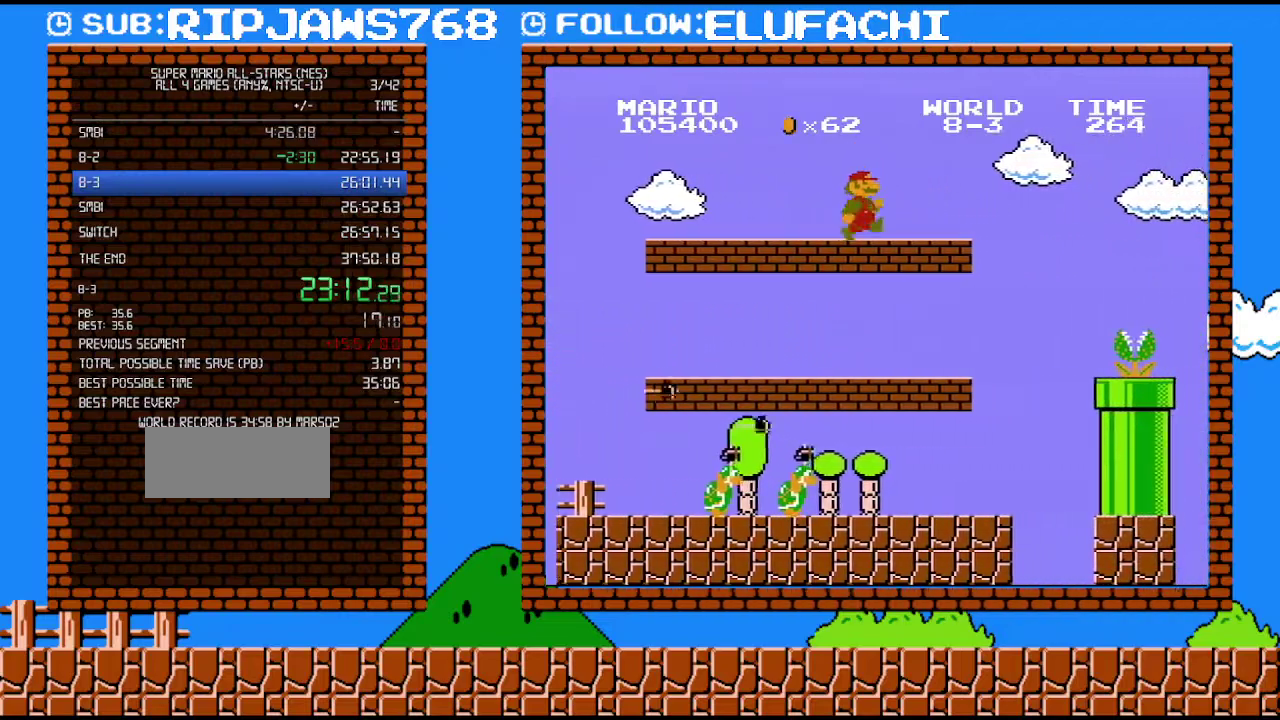
{"buttons": ["B", "DPAD_RIGHT"], "events": [[350, "A", "down"], [500, "A", "up"]]}
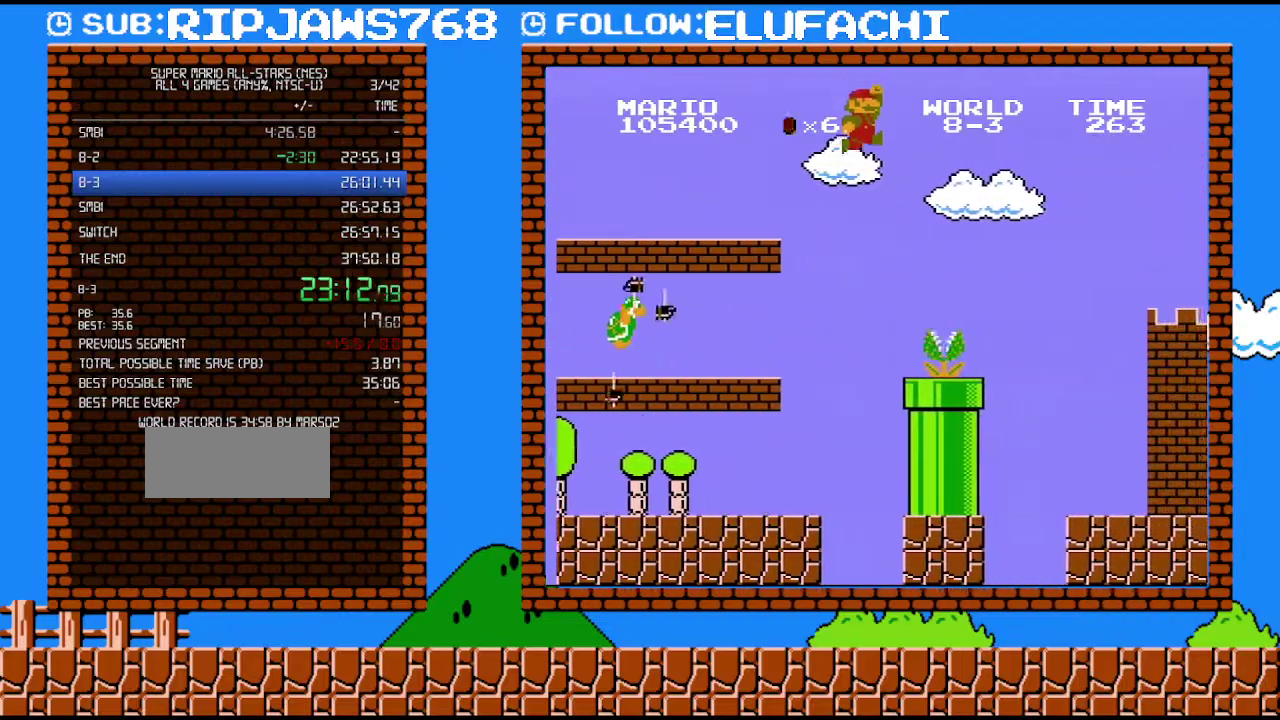
{"buttons": ["B", "DPAD_RIGHT"], "events": []}
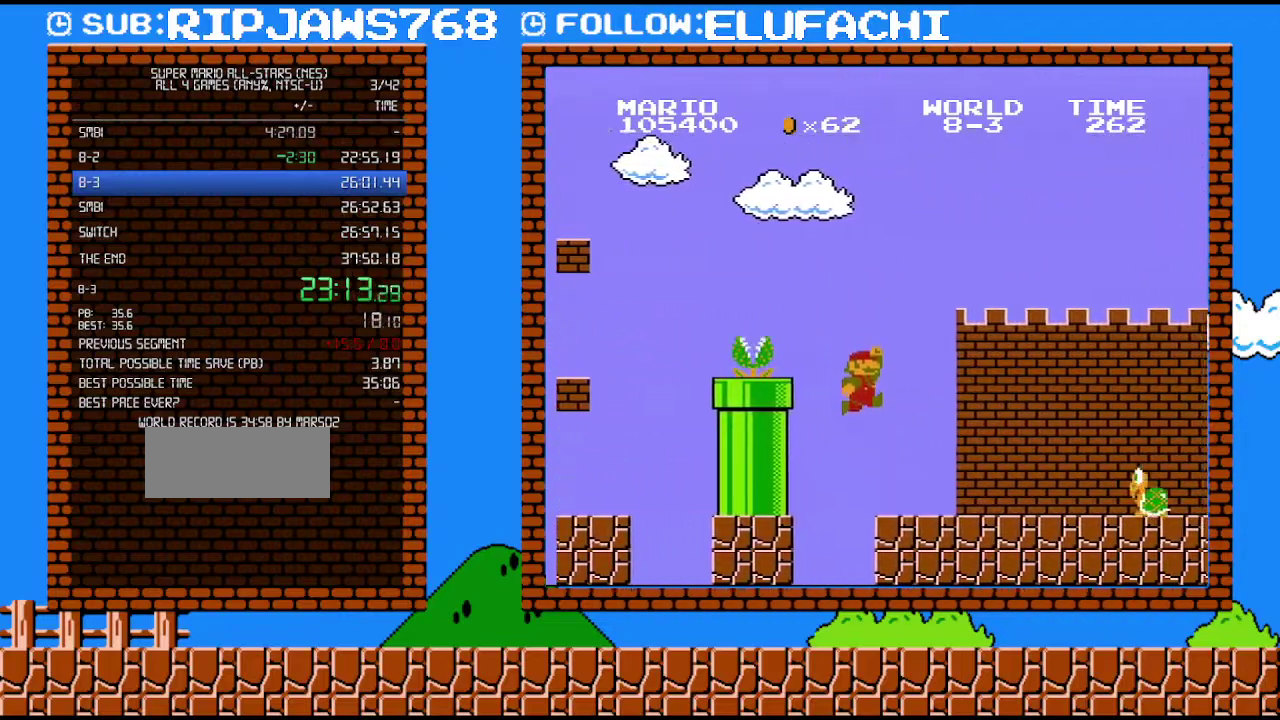
{"buttons": ["A", "B", "DPAD_RIGHT"], "events": [[500, "A", "down"]]}
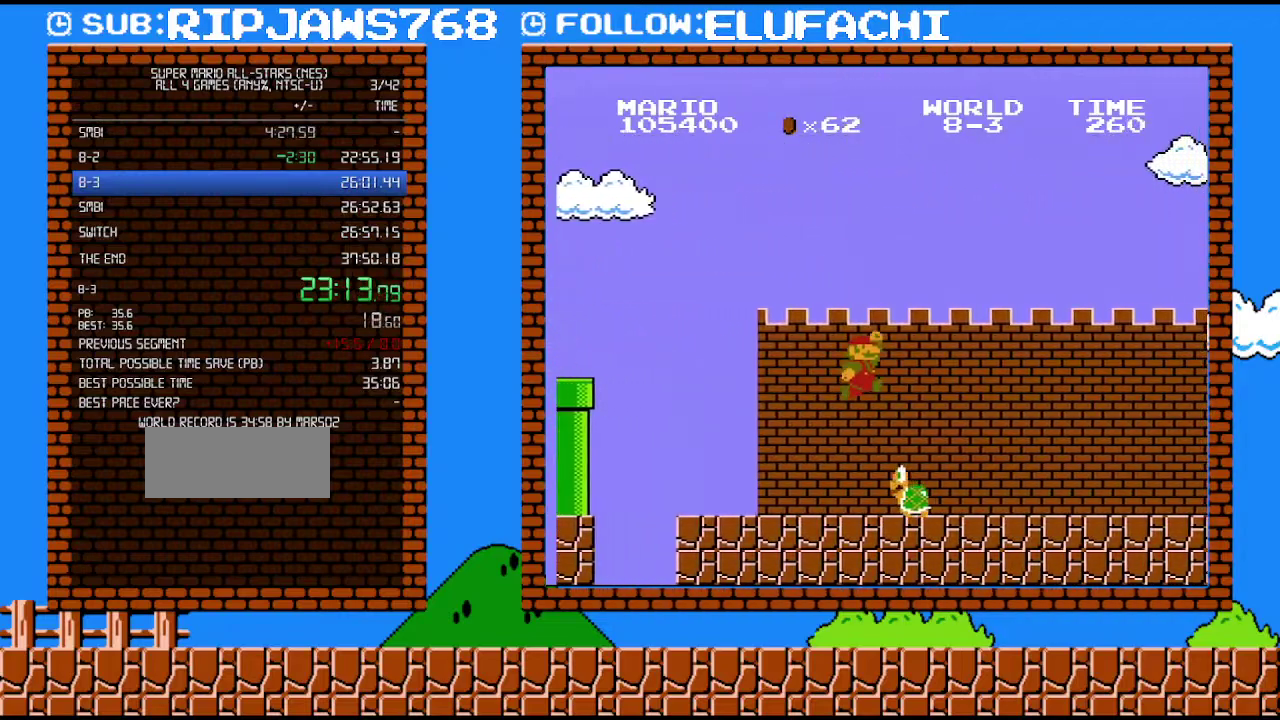
{"buttons": ["B", "DPAD_RIGHT"], "events": [[167, "A", "up"]]}
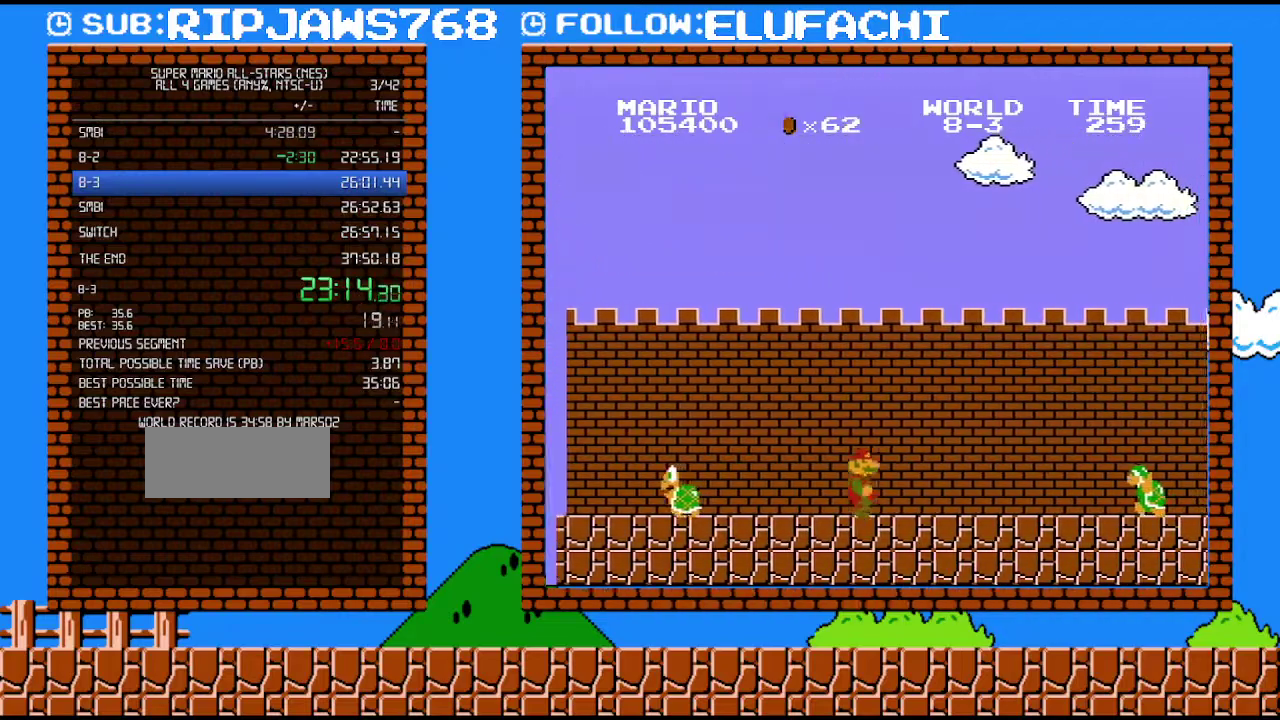
{"buttons": ["A", "B", "DPAD_RIGHT"], "events": [[467, "A", "down"]]}
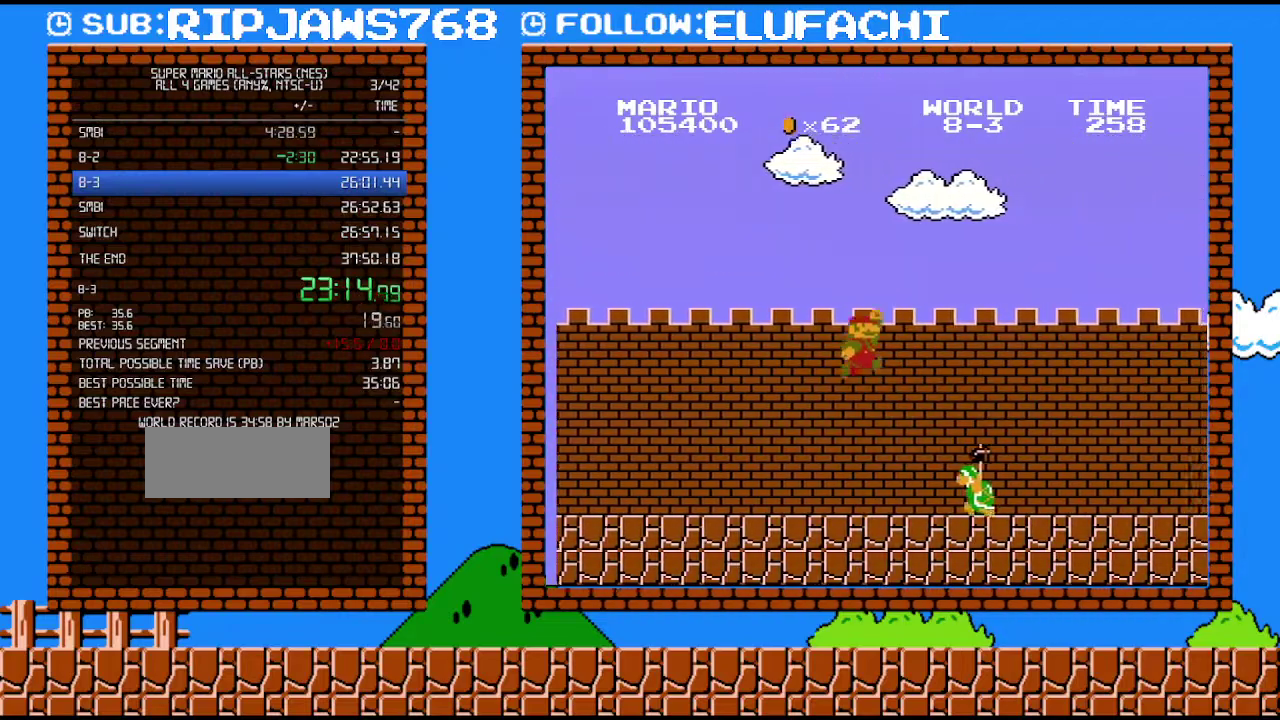
{"buttons": ["A", "B", "DPAD_RIGHT"], "events": []}
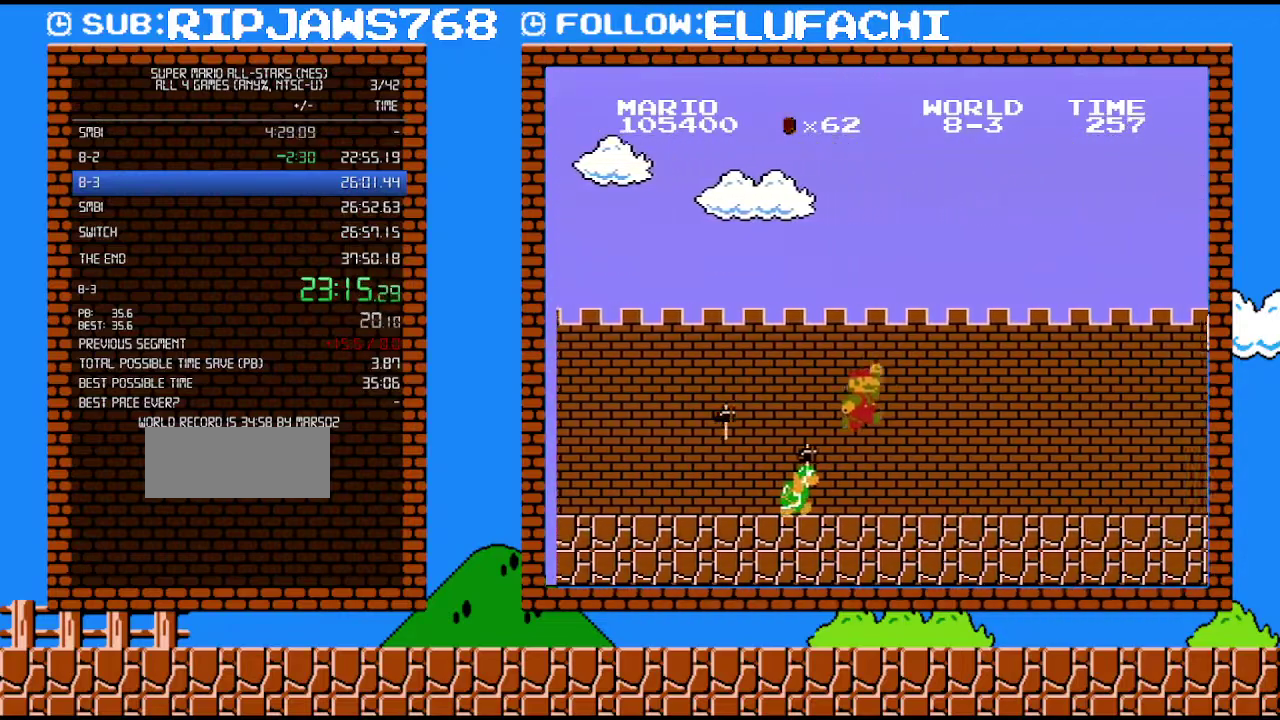
{"buttons": ["B", "DPAD_RIGHT"], "events": [[33, "A", "up"]]}
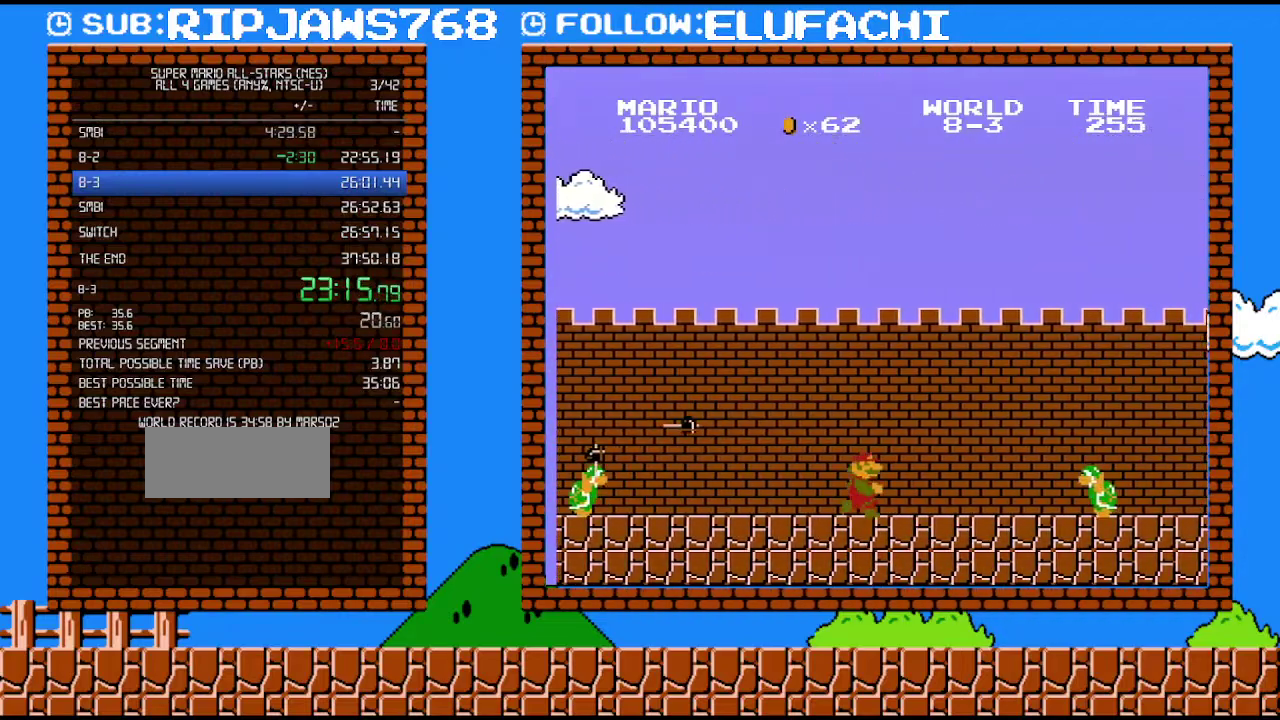
{"buttons": ["A", "B", "DPAD_RIGHT"], "events": [[283, "A", "down"]]}
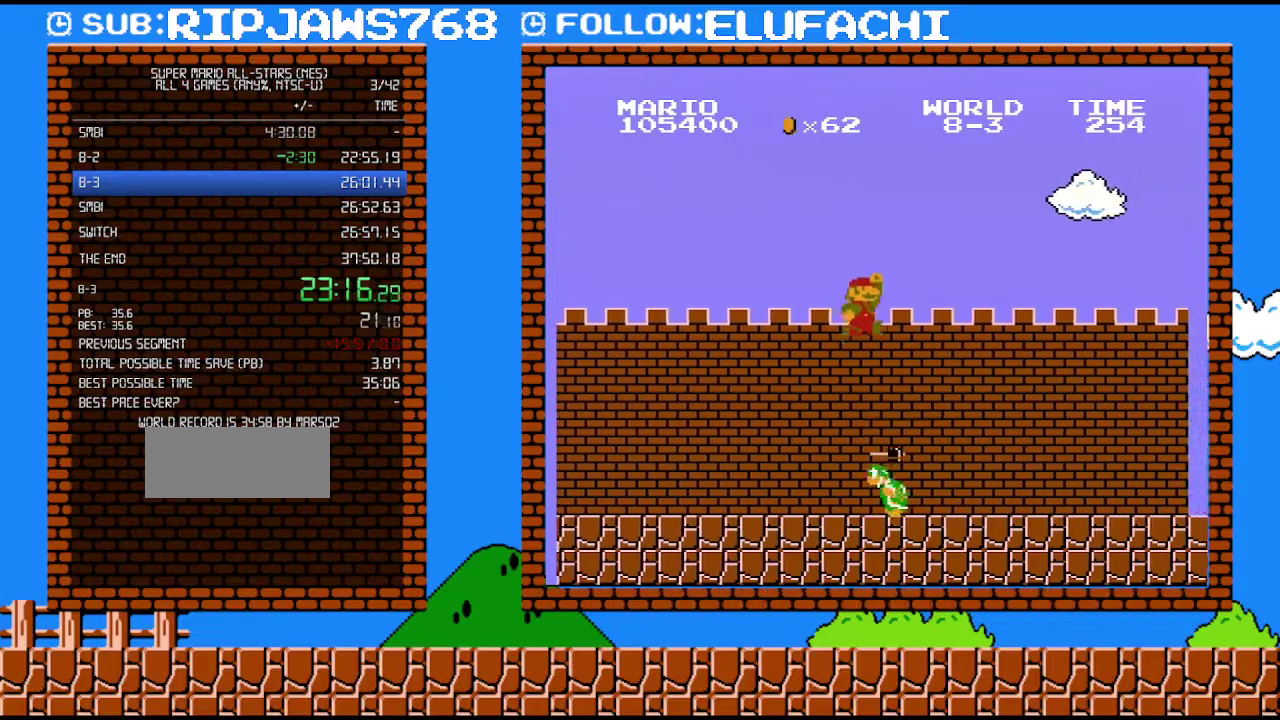
{"buttons": ["B", "DPAD_RIGHT"], "events": [[317, "A", "up"]]}
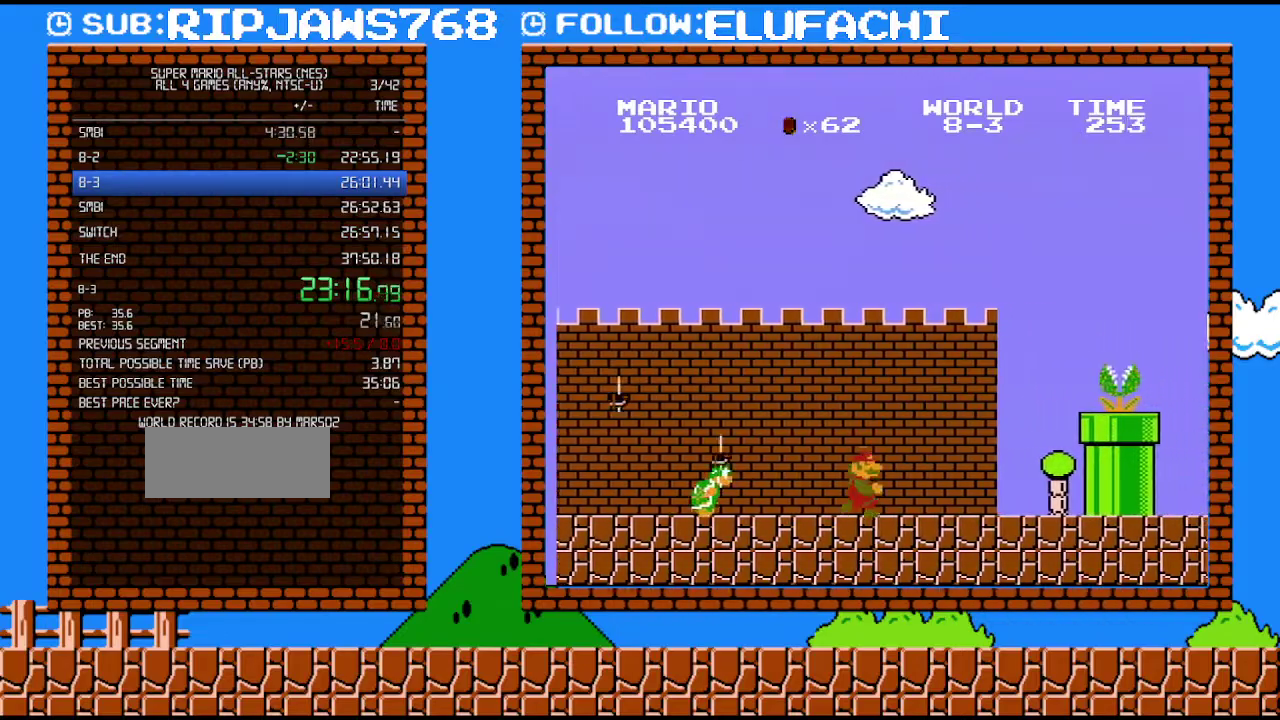
{"buttons": ["A", "B", "DPAD_RIGHT"], "events": [[383, "A", "down"]]}
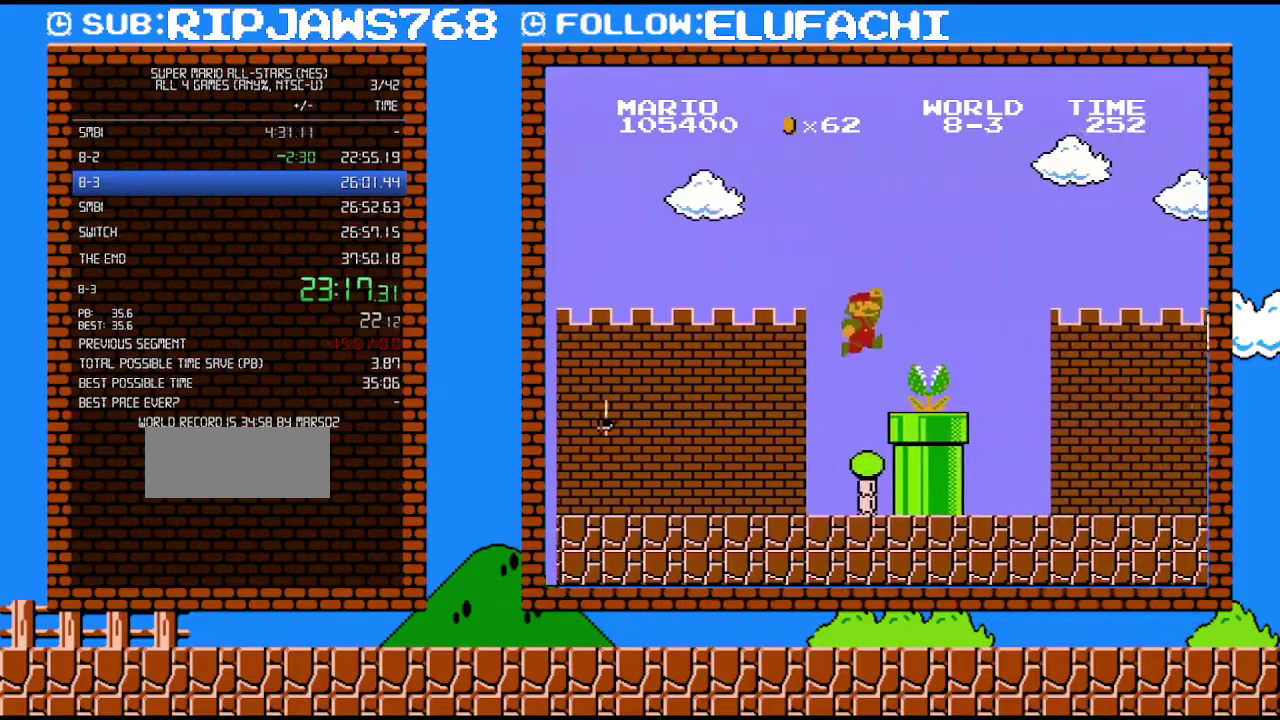
{"buttons": ["B", "DPAD_RIGHT"], "events": [[383, "A", "up"]]}
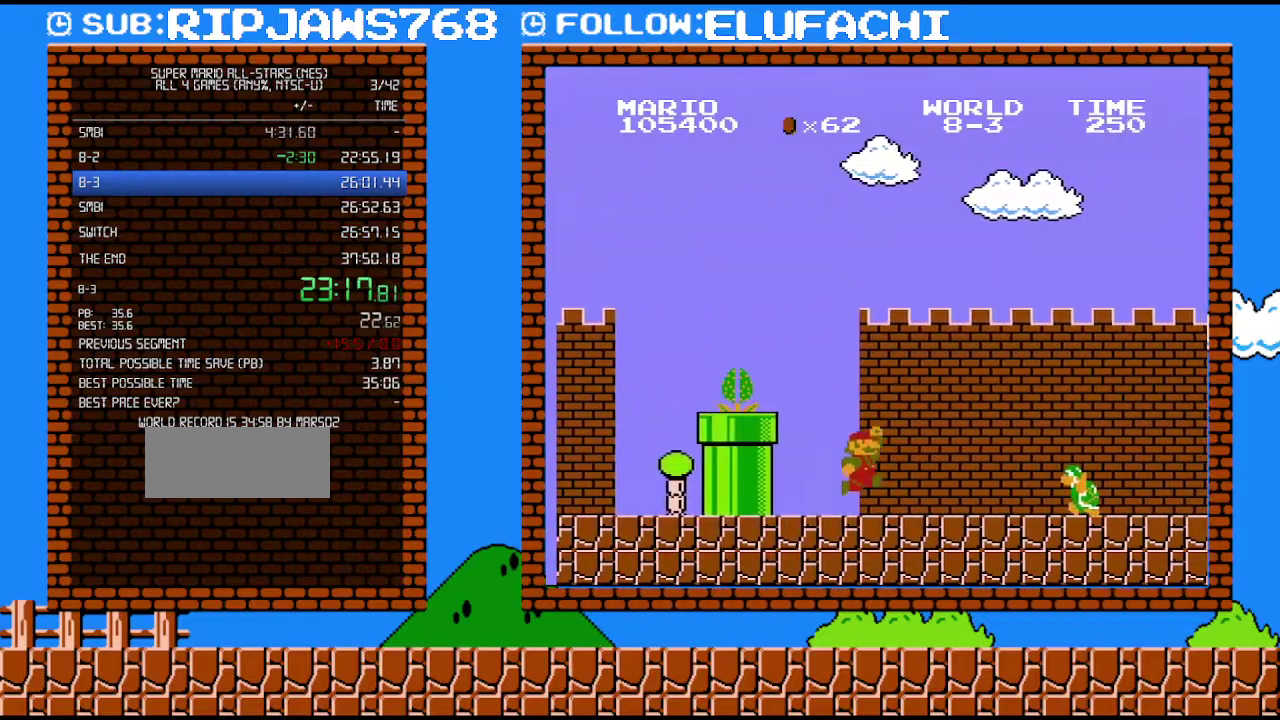
{"buttons": ["A", "B", "DPAD_RIGHT"], "events": [[317, "A", "down"]]}
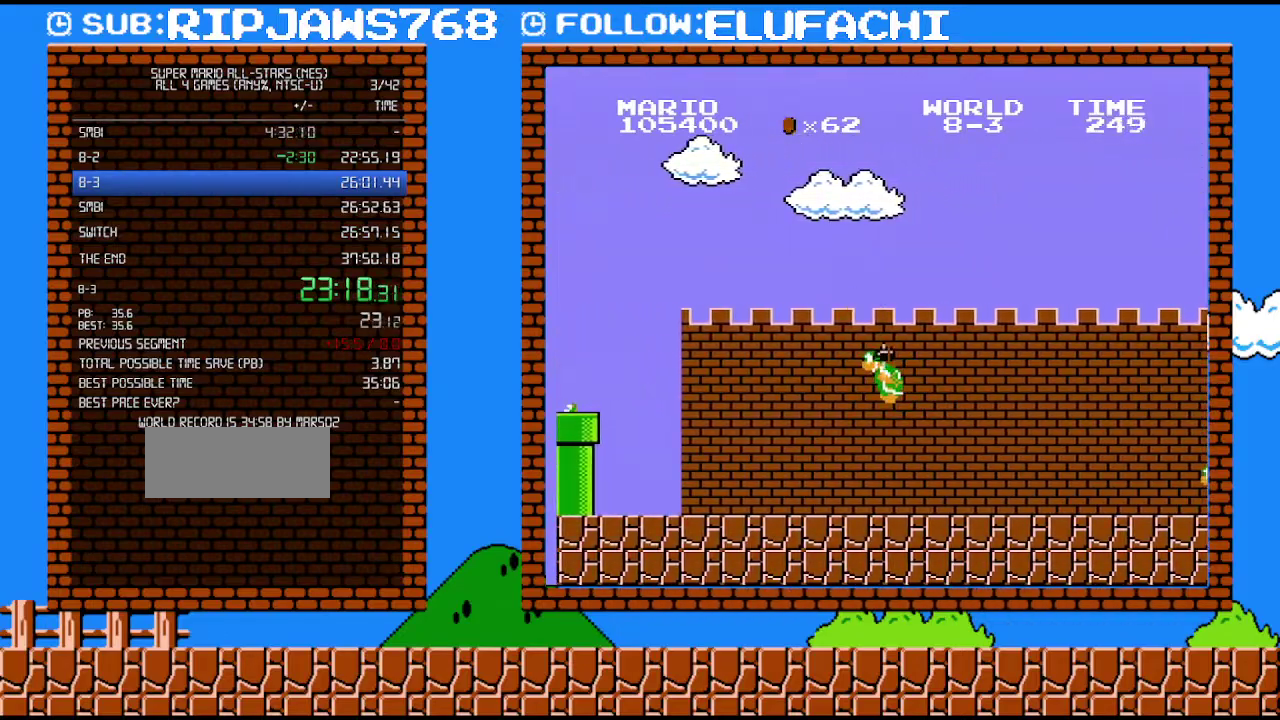
{"buttons": ["B", "DPAD_RIGHT"], "events": [[200, "A", "up"]]}
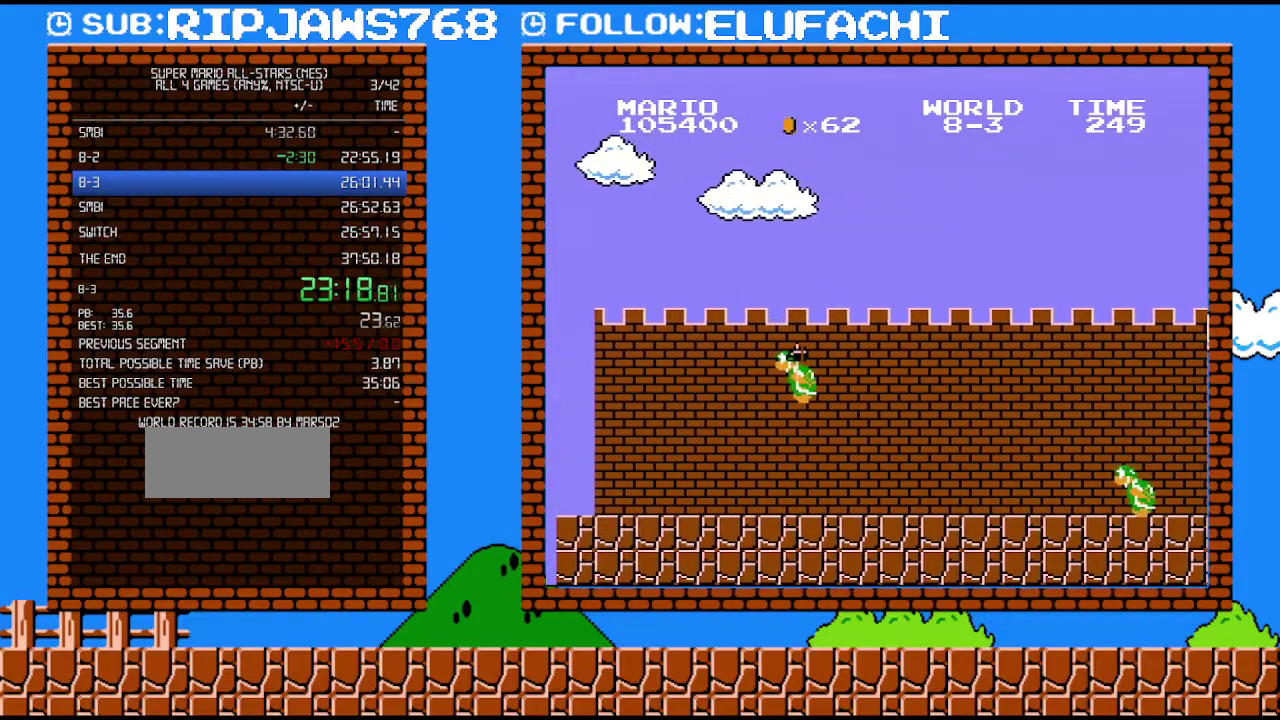
{"buttons": ["B", "DPAD_RIGHT"], "events": []}
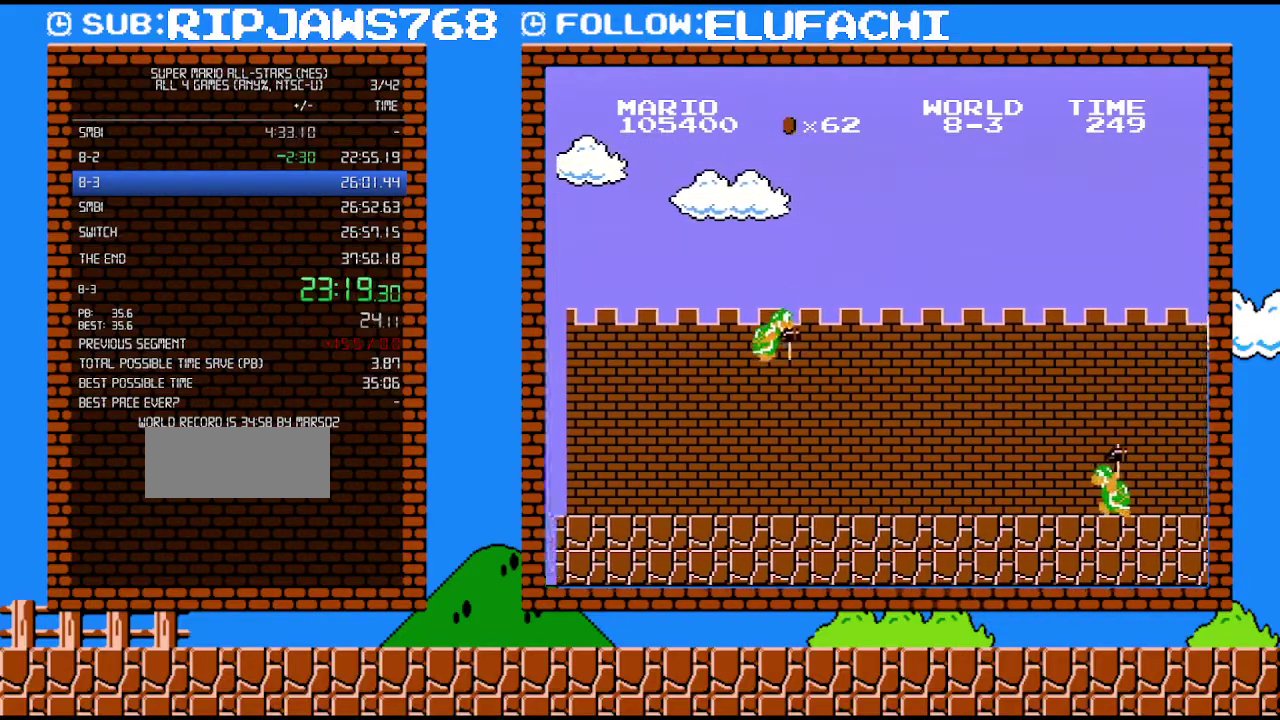
{"buttons": ["B", "DPAD_RIGHT"], "events": []}
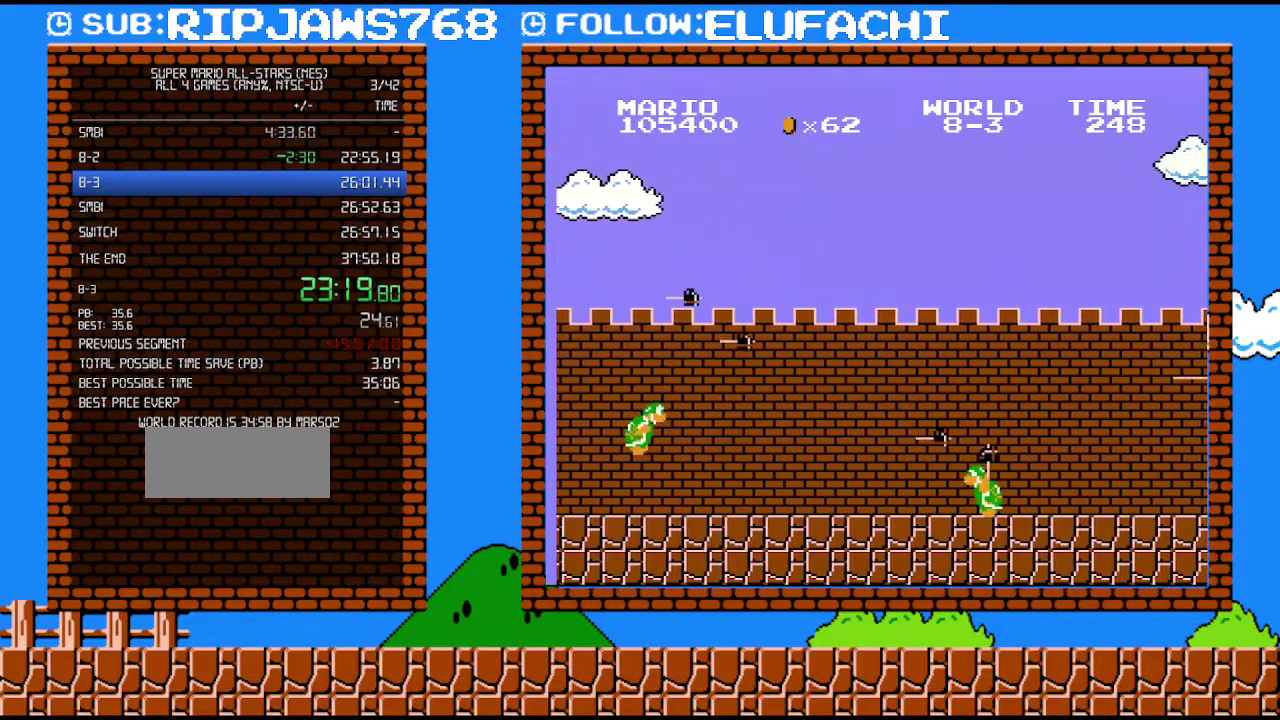
{"buttons": ["B", "DPAD_RIGHT"], "events": []}
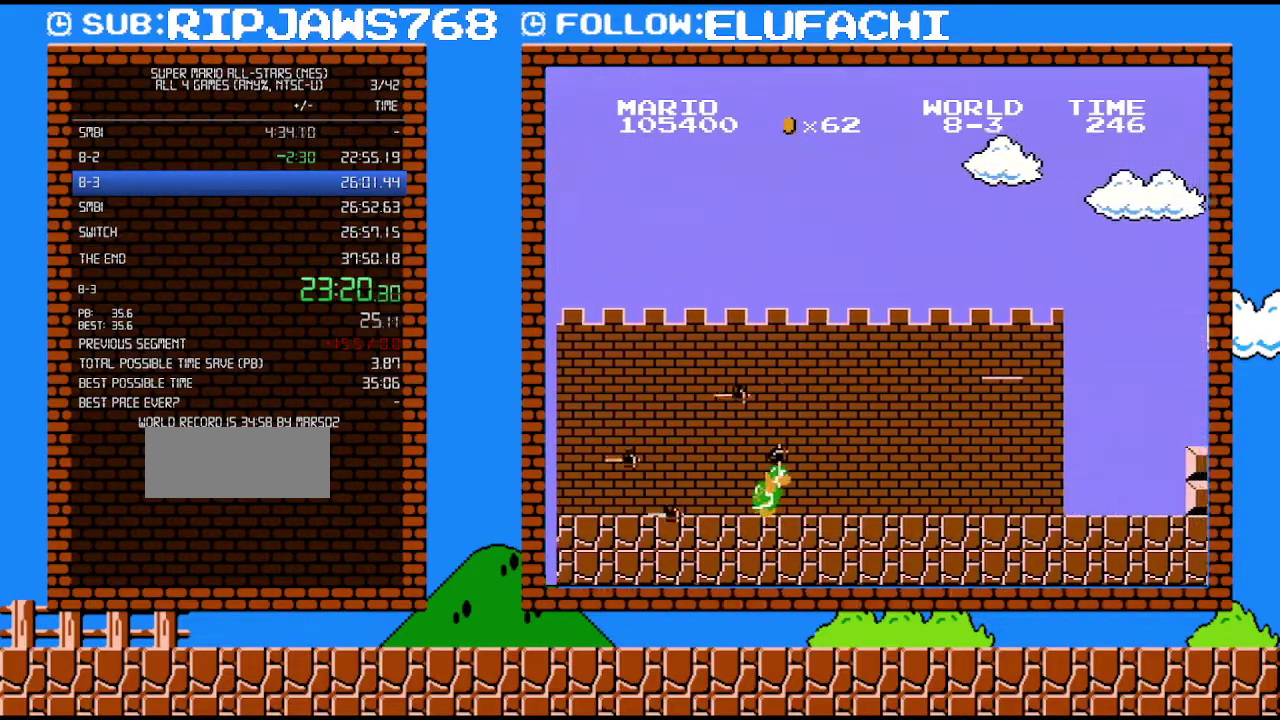
{"buttons": ["B", "DPAD_RIGHT"], "events": []}
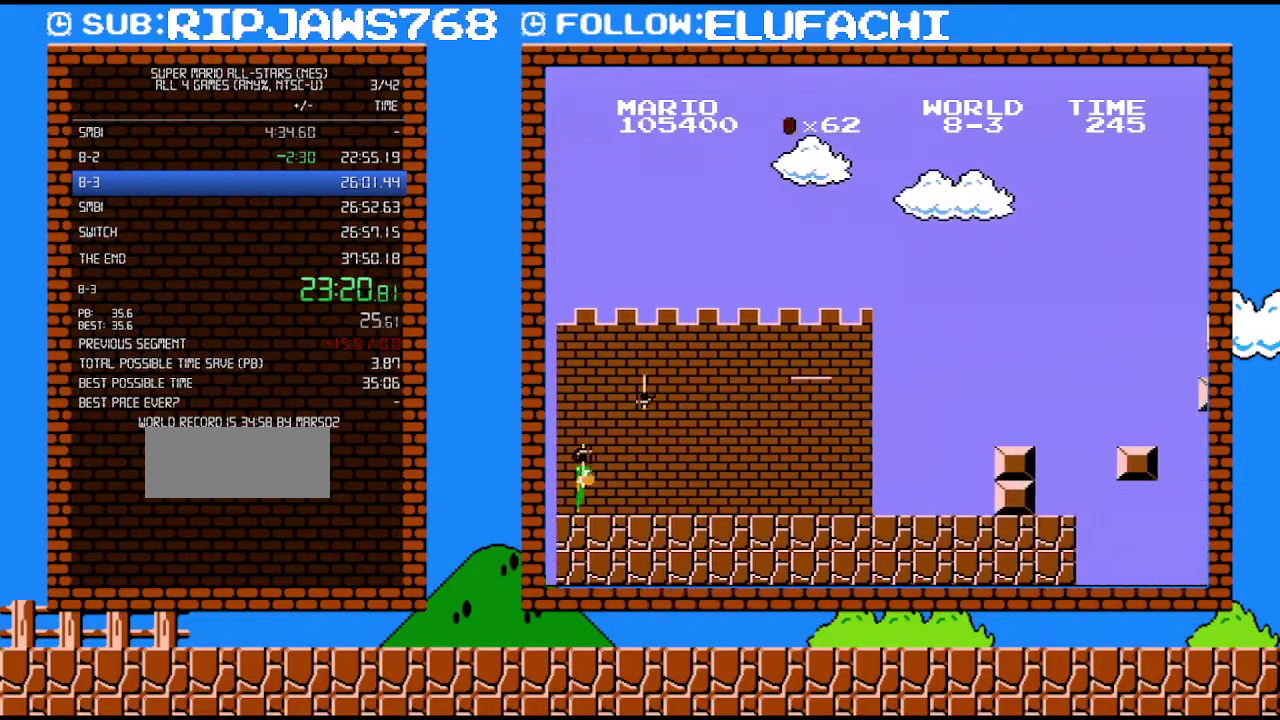
{"buttons": ["B", "DPAD_RIGHT"], "events": [[200, "A", "down"], [317, "A", "up"]]}
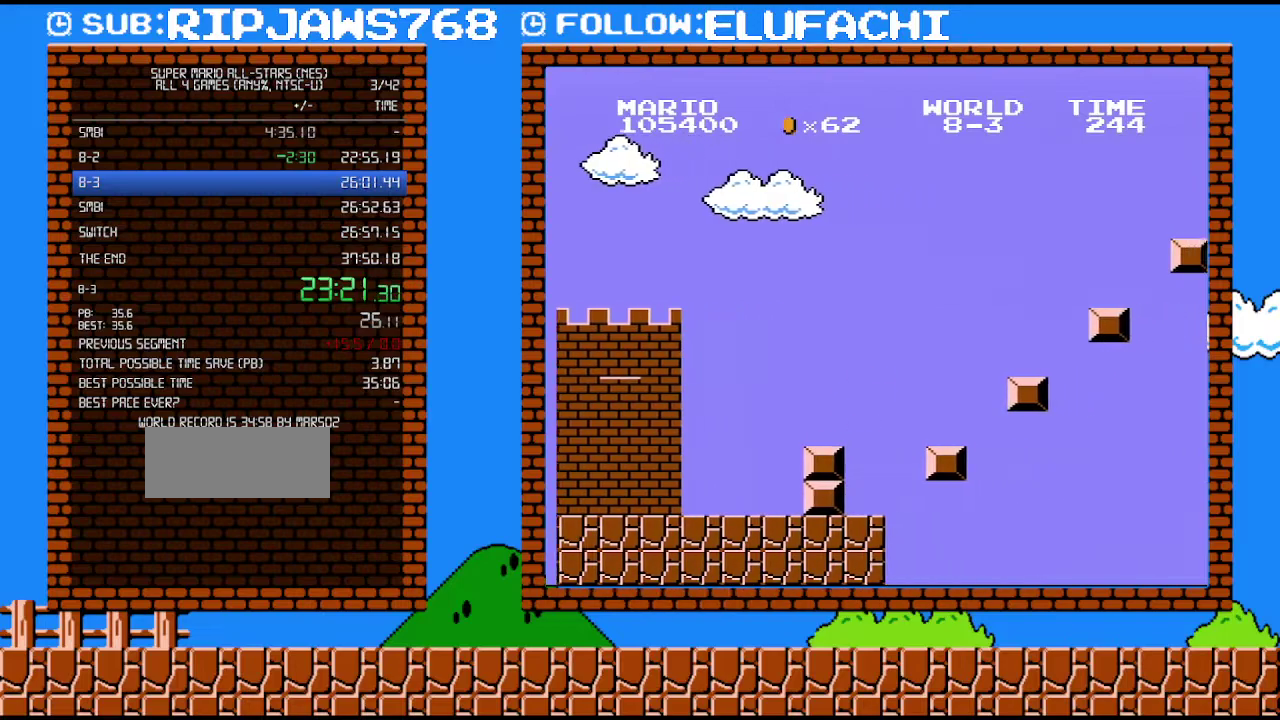
{"buttons": ["B", "DPAD_LEFT"], "events": [[167, "A", "down"], [350, "A", "up"], [450, "DPAD_DOWN", "down"], [450, "DPAD_RIGHT", "up"], [500, "DPAD_DOWN", "up"], [500, "DPAD_LEFT", "down"]]}
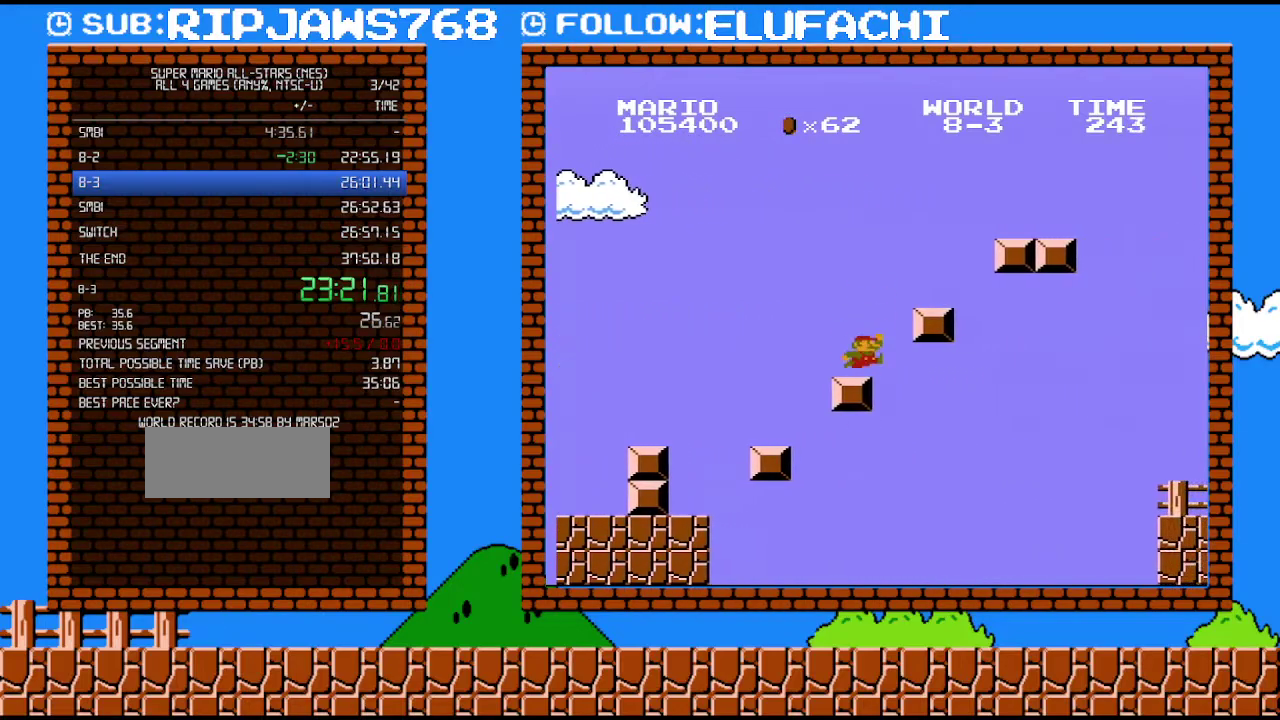
{"buttons": ["A", "B", "DPAD_RIGHT"], "events": [[133, "DPAD_LEFT", "up"], [217, "A", "down"], [283, "DPAD_RIGHT", "down"]]}
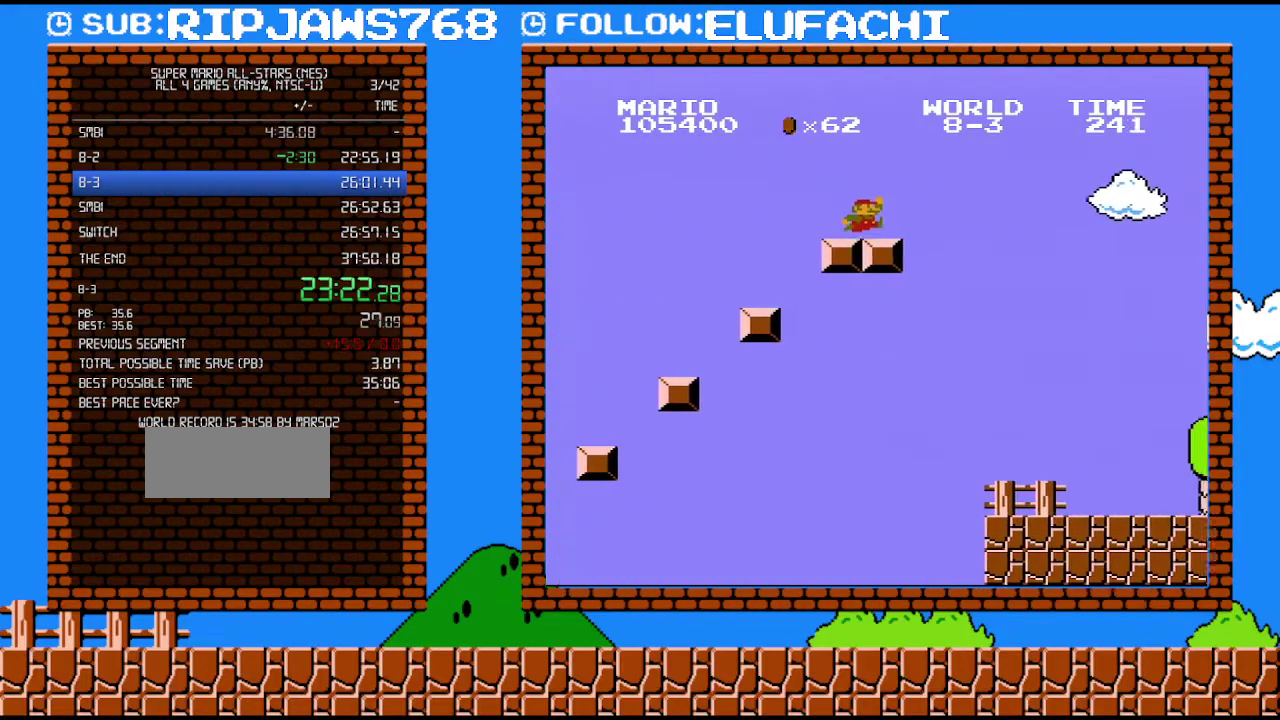
{"buttons": ["A", "B", "DPAD_RIGHT"], "events": [[100, "A", "up"], [317, "A", "down"]]}
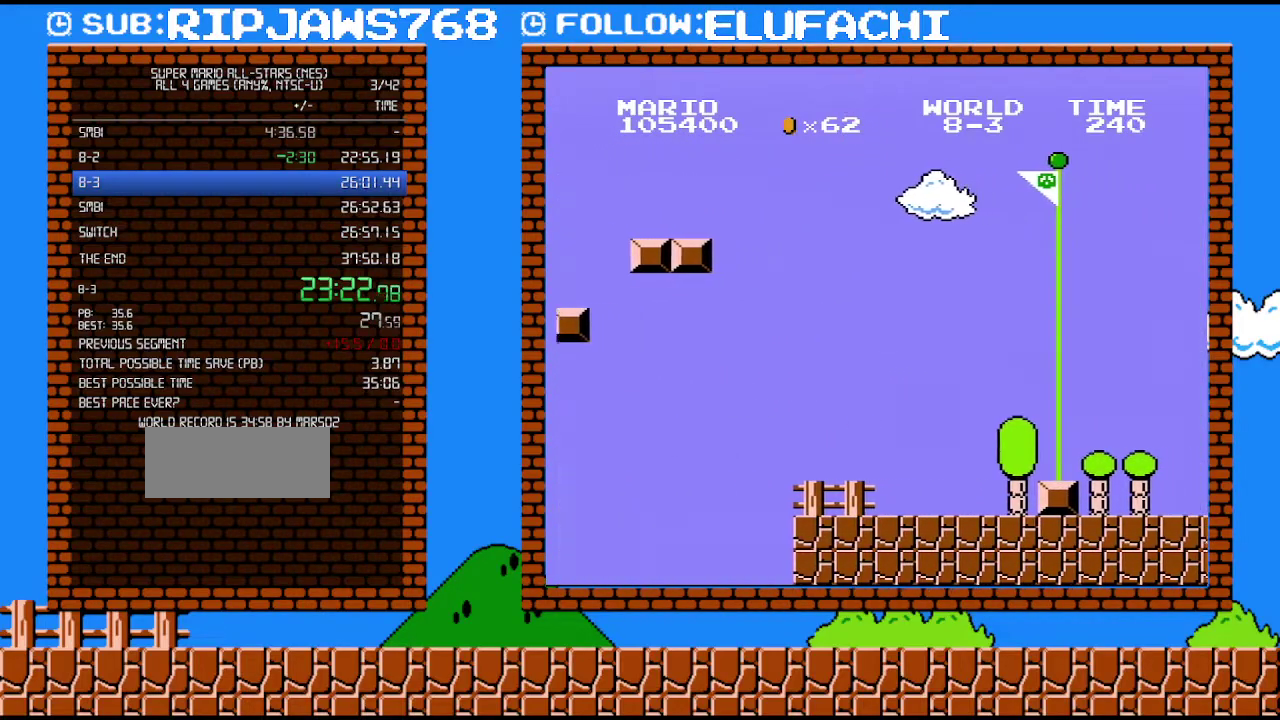
{"buttons": ["A", "B", "DPAD_RIGHT"], "events": []}
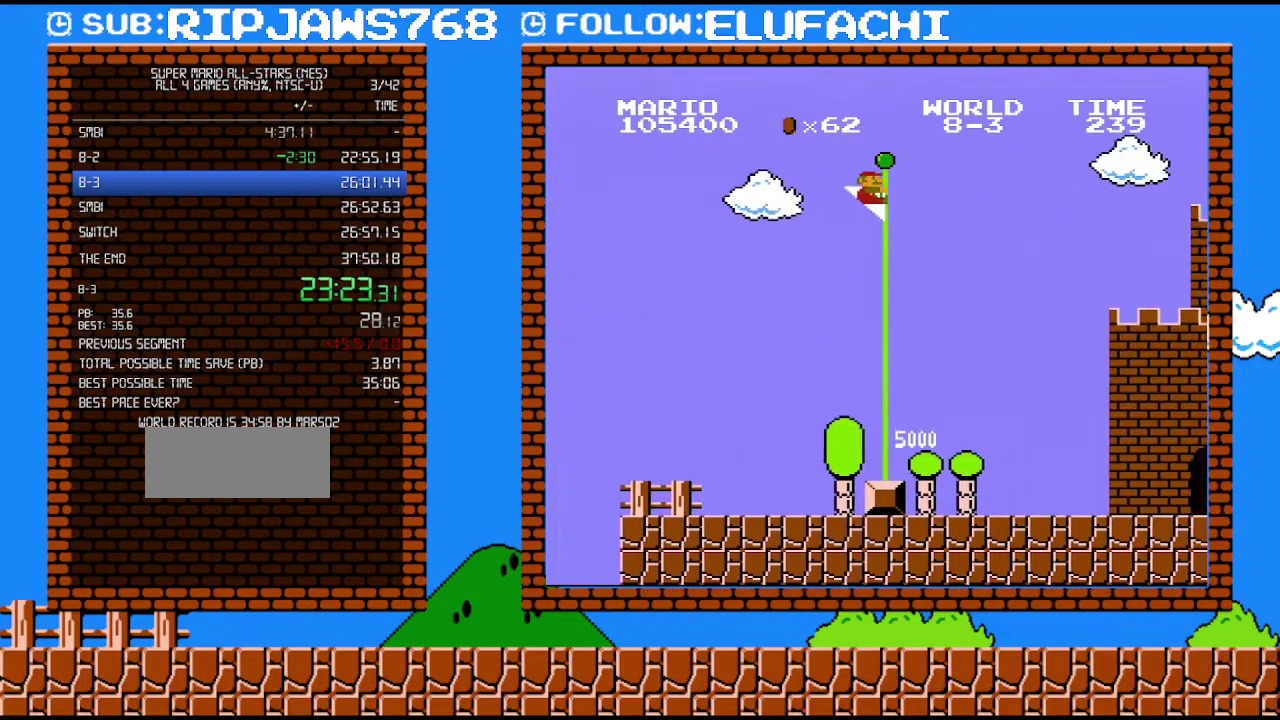
{"buttons": [], "events": [[250, "DPAD_RIGHT", "up"], [317, "A", "up"], [350, "B", "up"]]}